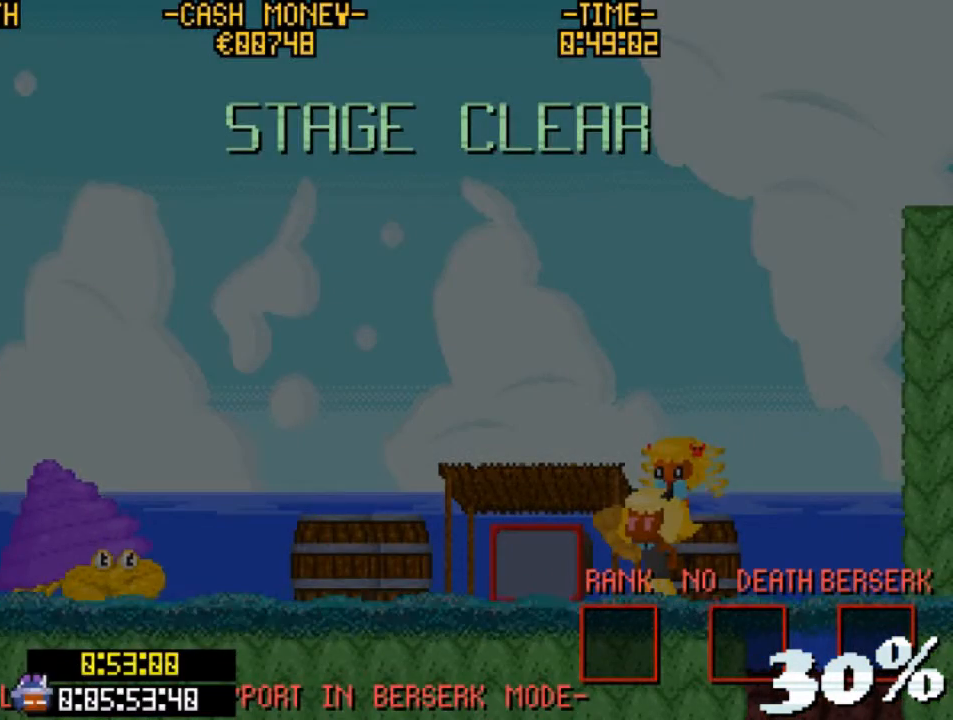
Gameplay with keyboard; each line is a JSON object with the keys held at the frame after it. "events" lists presses ("down") and releases ("up") of "c", "down", "escape", "left", "return", "right", "up", "v", "x" and "z" between this image and that frame as [ms after this image, input, new state], when the widget could be followed in between. No other keys are recorded. Mouse input is not recorded.
{"keys": [], "events": []}
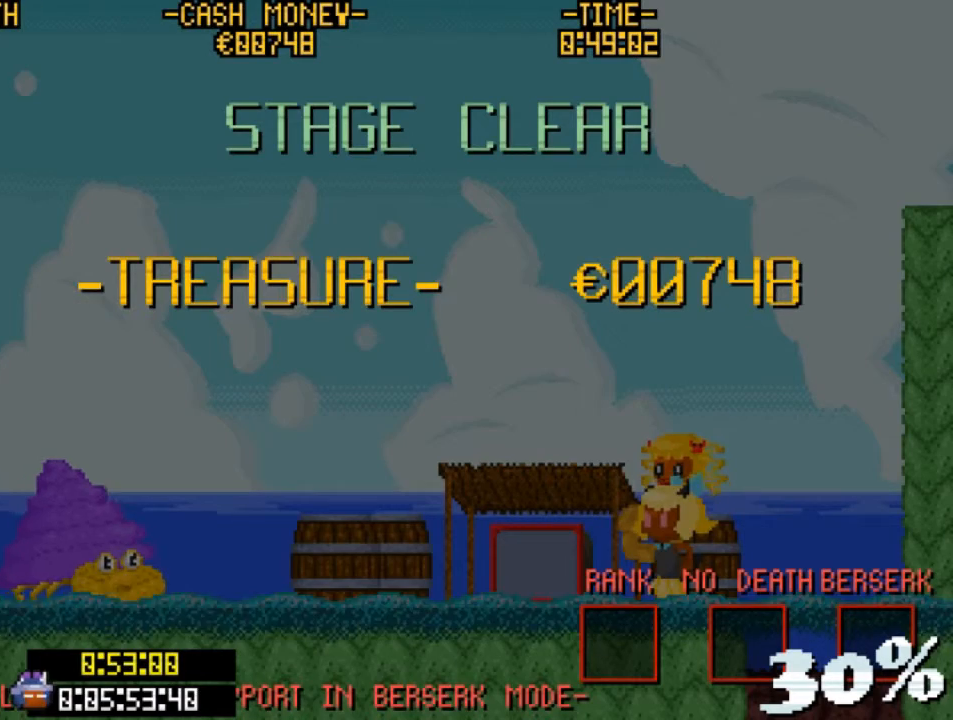
{"keys": ["z"], "events": [[467, "z", "down"]]}
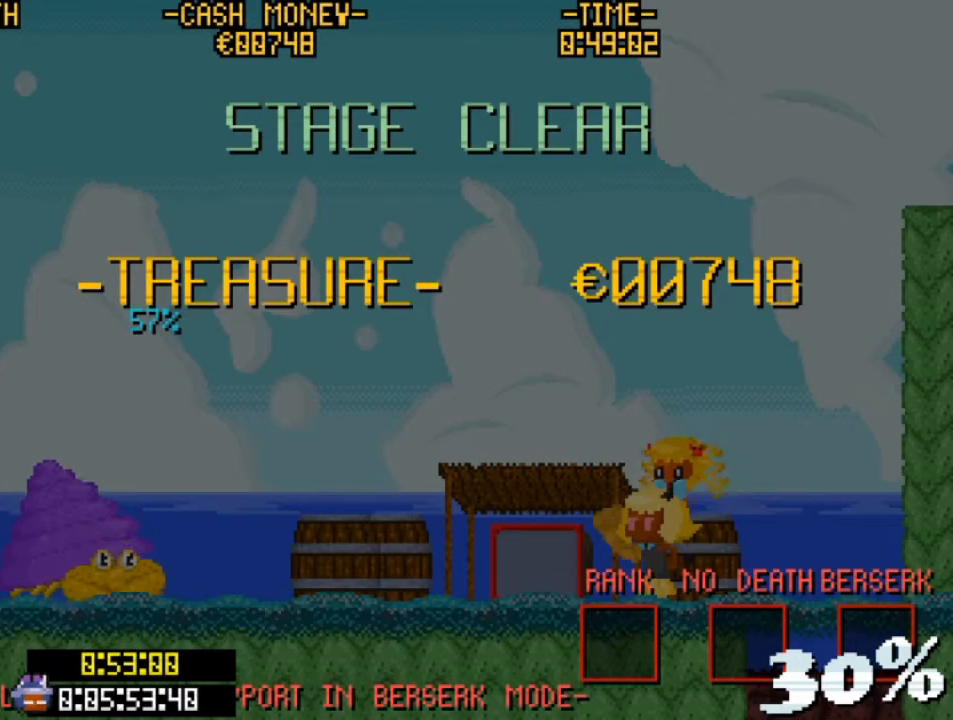
{"keys": [], "events": [[100, "z", "up"], [200, "z", "down"], [267, "z", "up"], [333, "z", "down"], [467, "z", "up"]]}
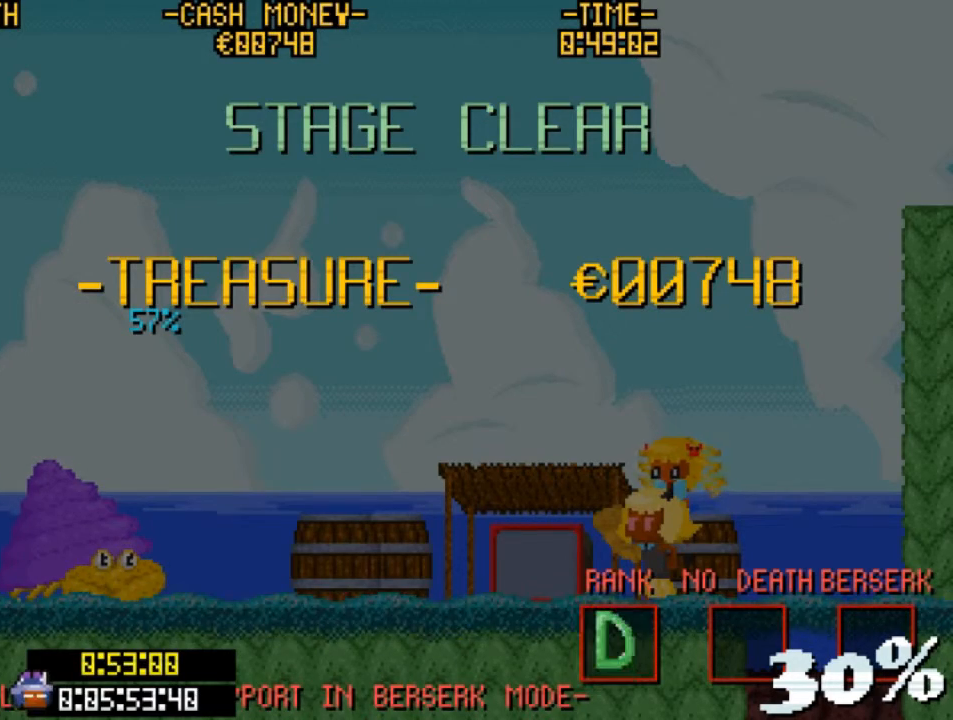
{"keys": [], "events": [[100, "z", "down"], [200, "z", "up"], [233, "z", "down"], [300, "z", "up"]]}
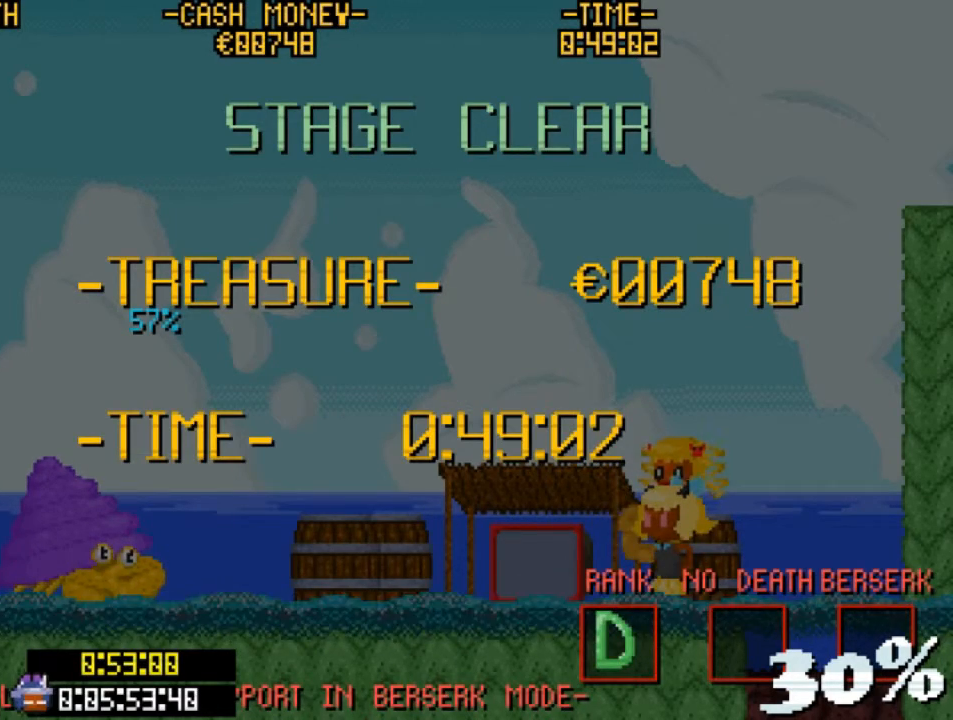
{"keys": [], "events": [[267, "z", "down"], [400, "z", "up"]]}
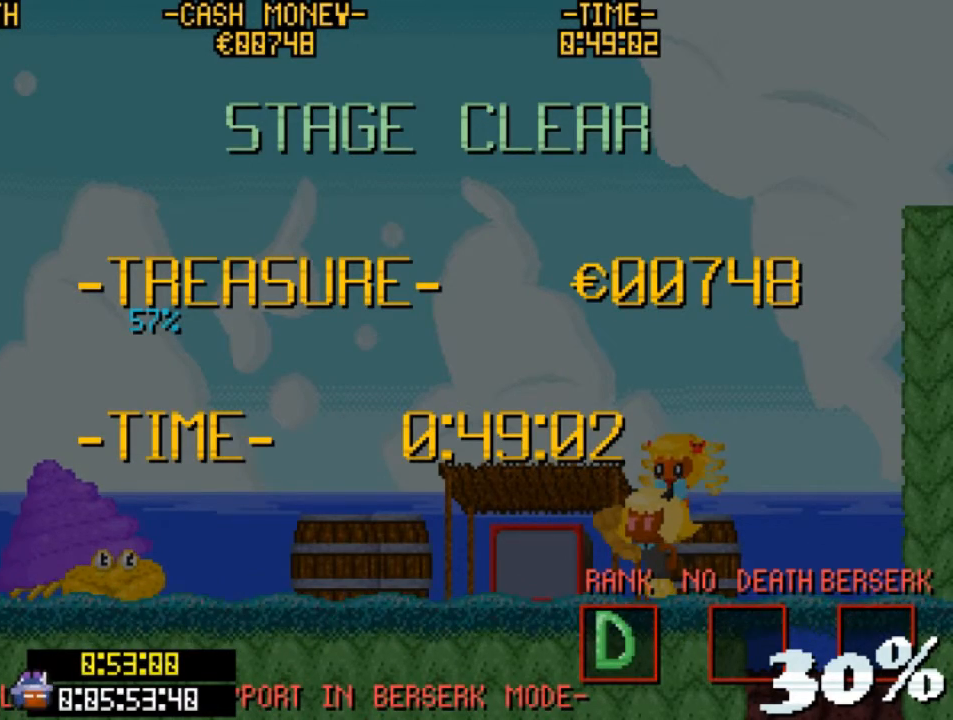
{"keys": ["z"], "events": [[500, "z", "down"]]}
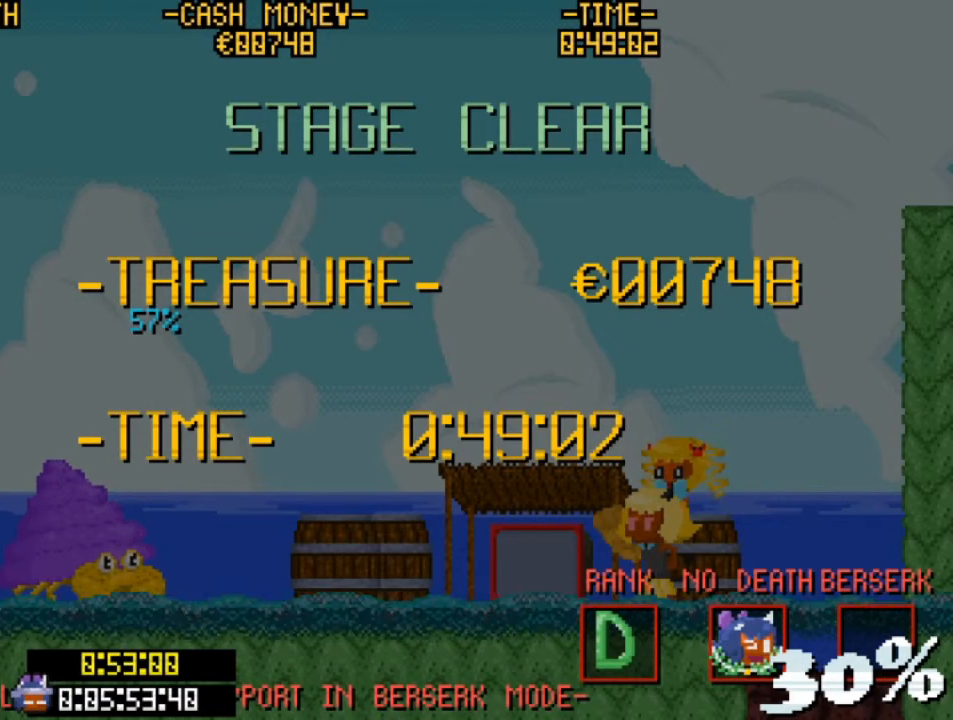
{"keys": [], "events": [[167, "z", "up"]]}
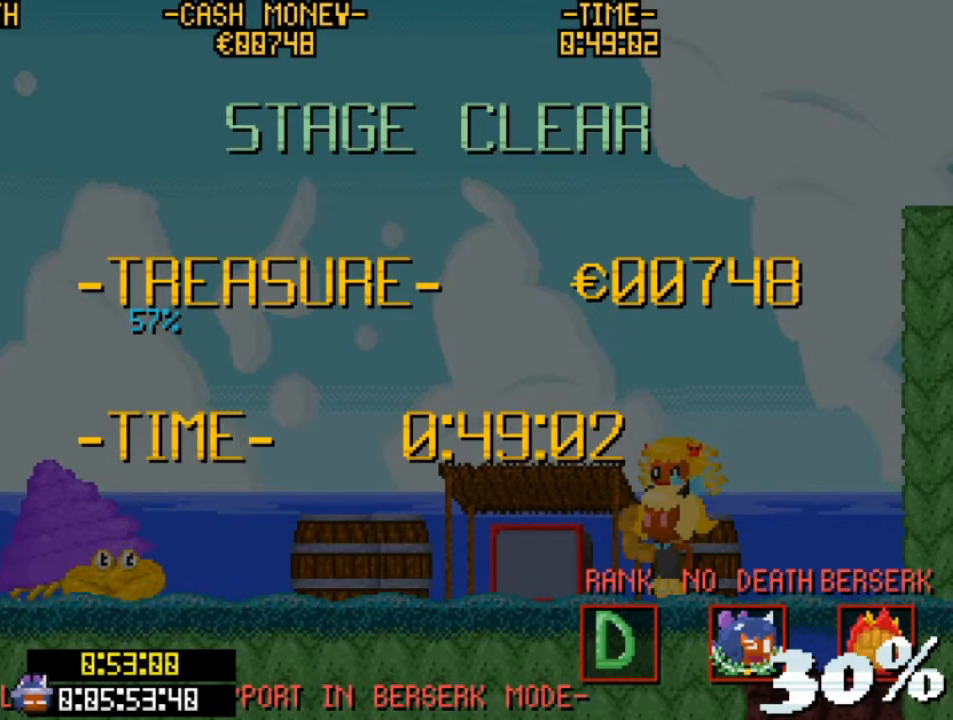
{"keys": [], "events": []}
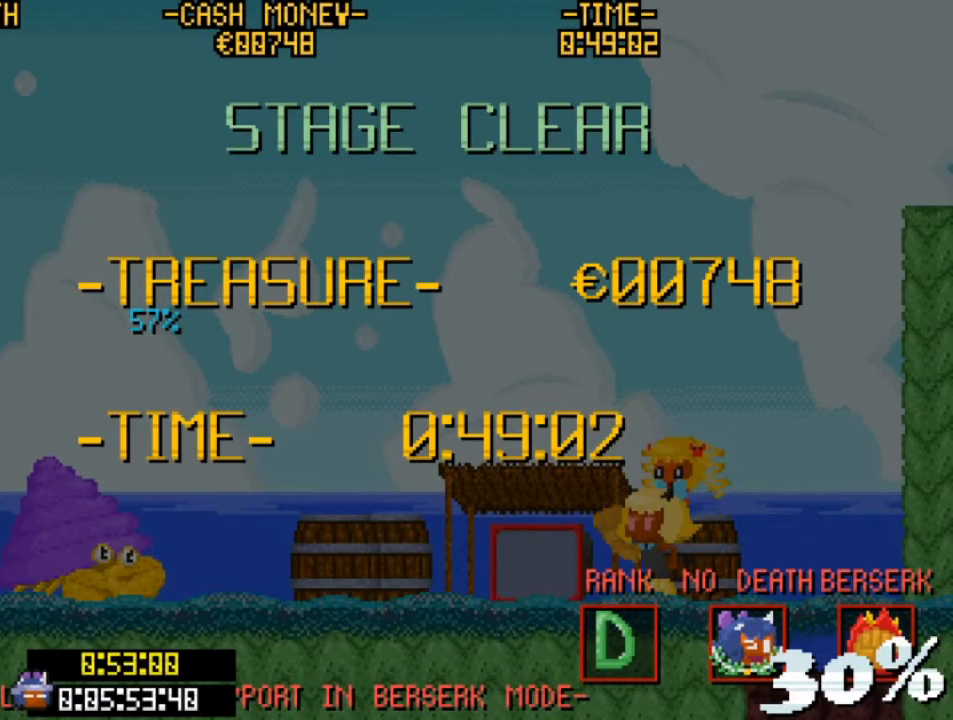
{"keys": [], "events": []}
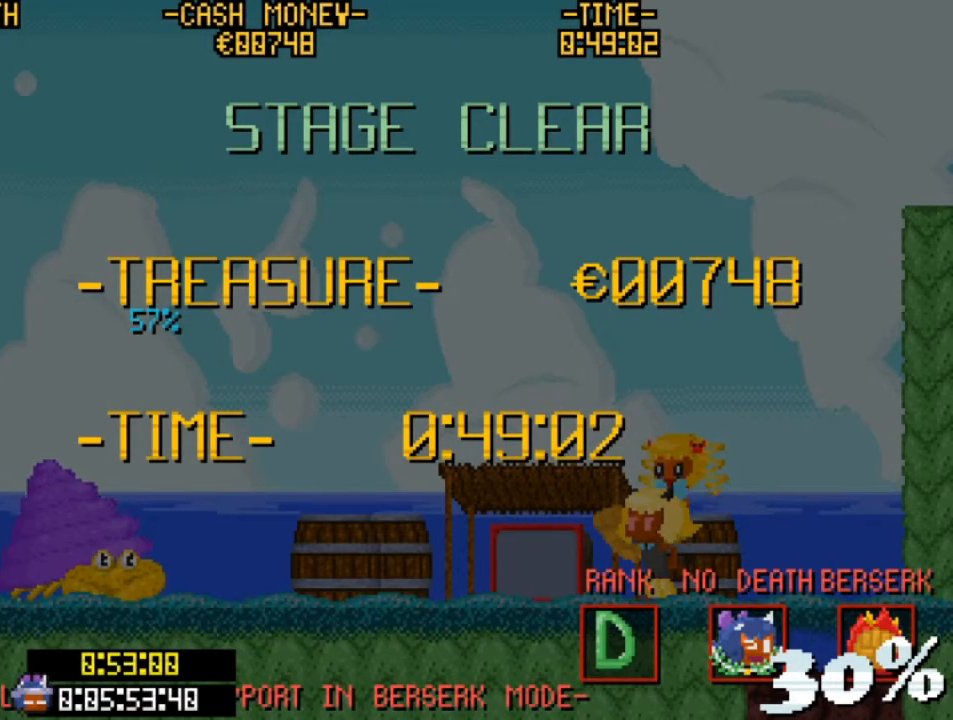
{"keys": [], "events": []}
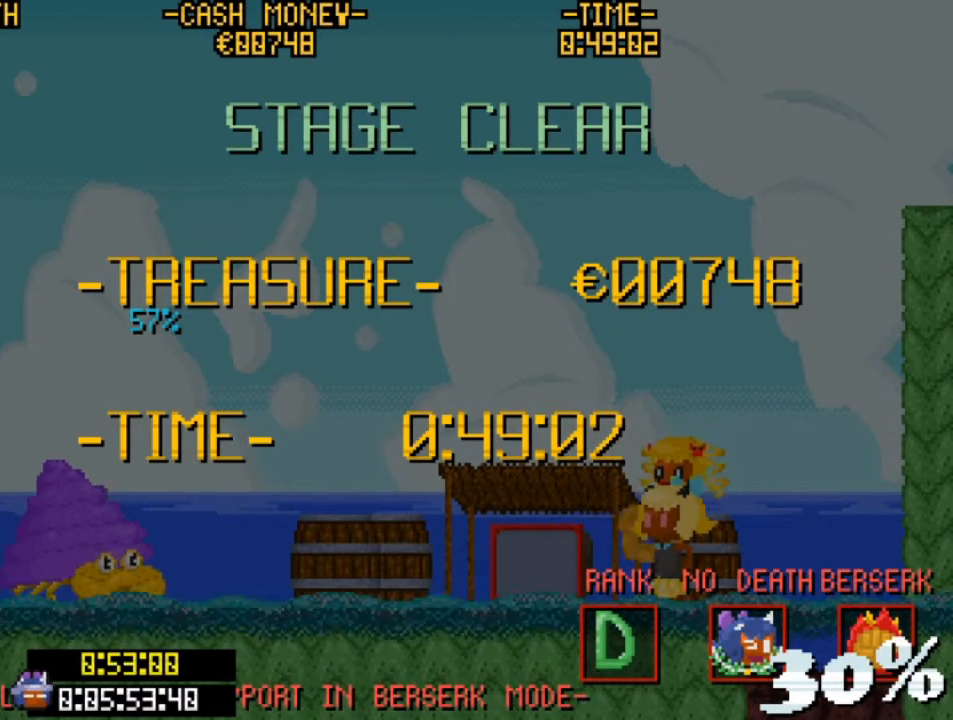
{"keys": [], "events": []}
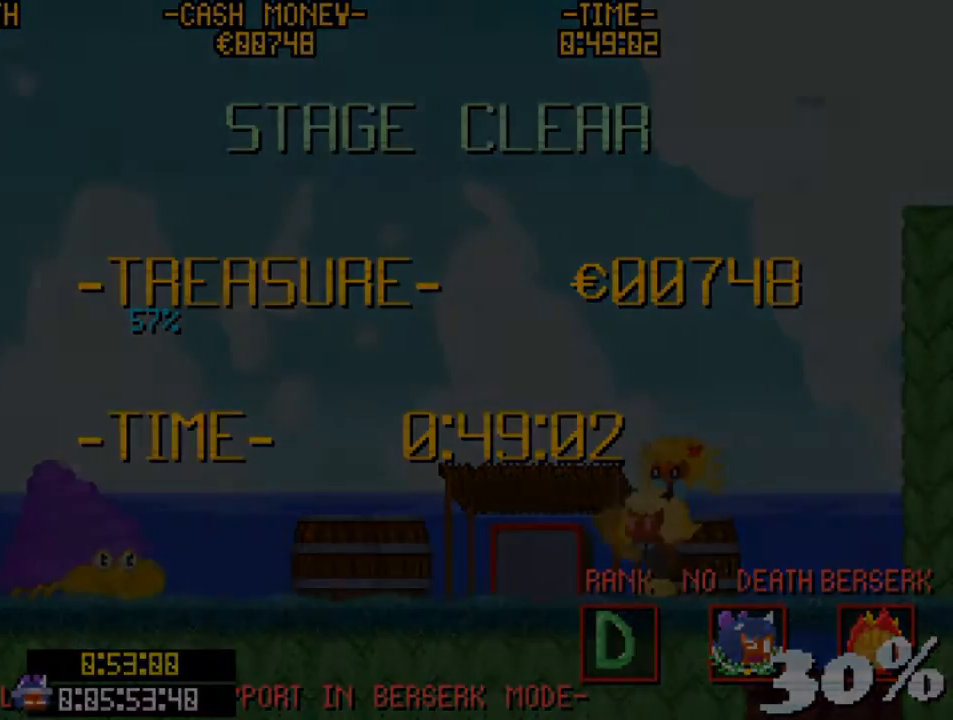
{"keys": [], "events": []}
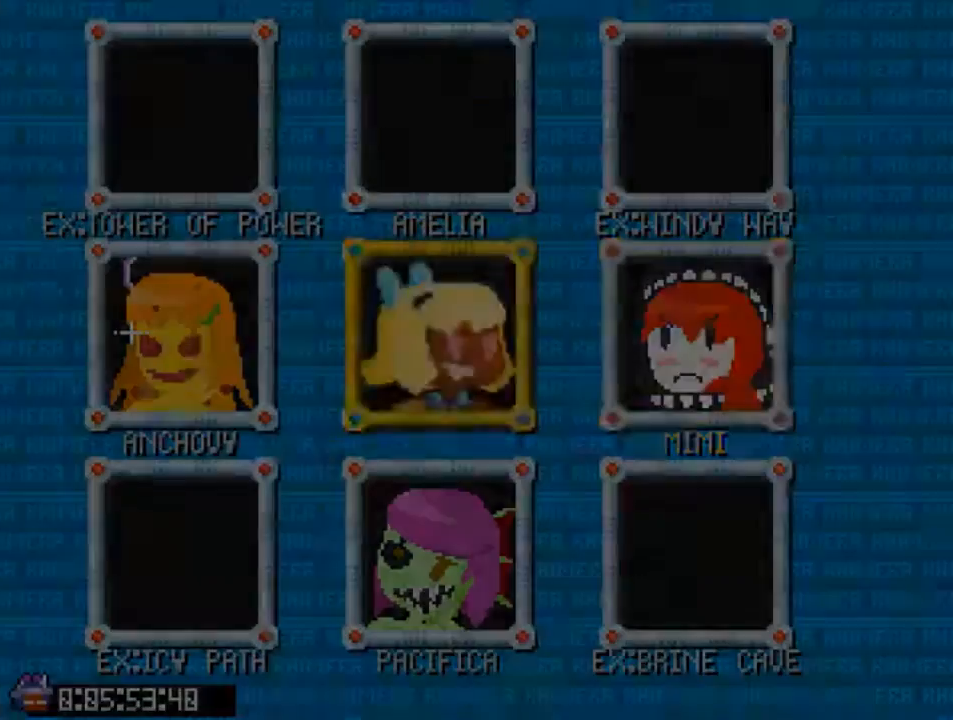
{"keys": [], "events": [[100, "right", "down"], [200, "right", "up"], [200, "z", "down"], [300, "z", "up"]]}
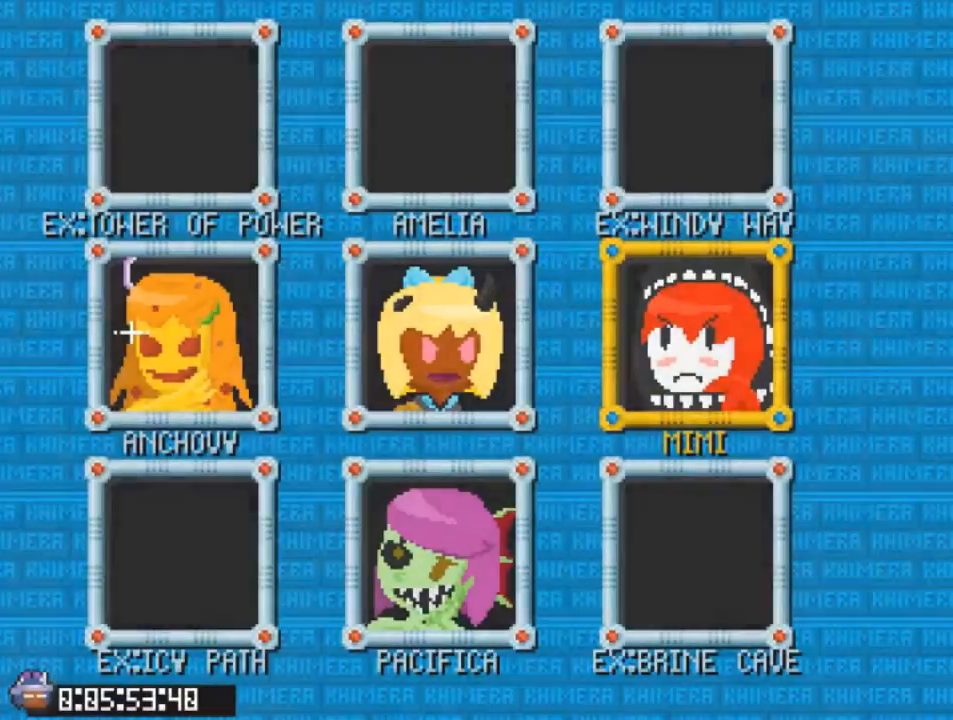
{"keys": [], "events": []}
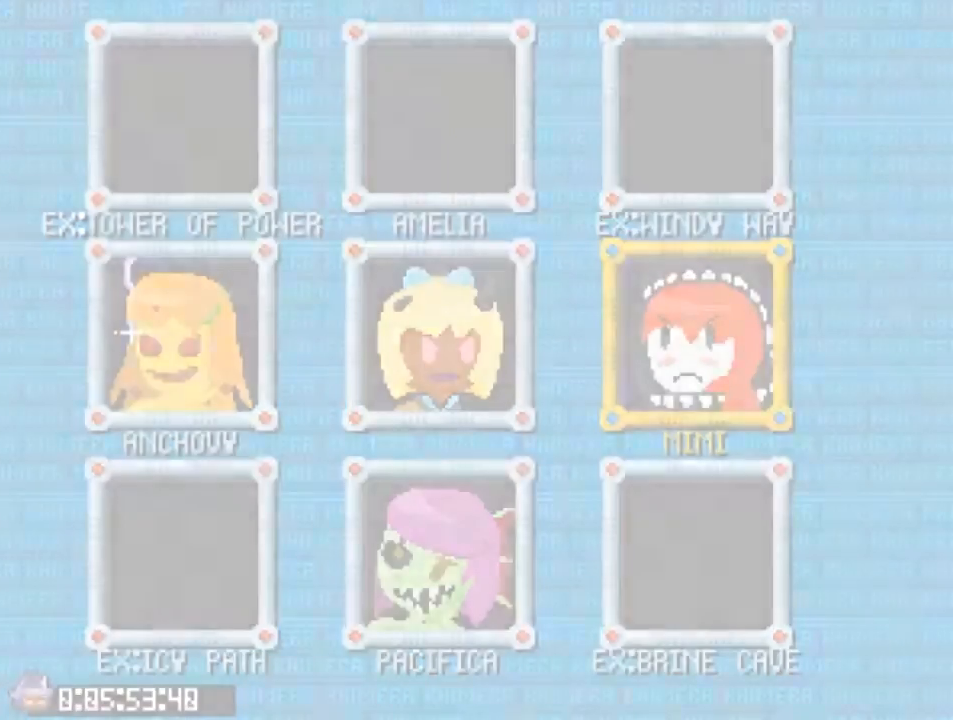
{"keys": [], "events": []}
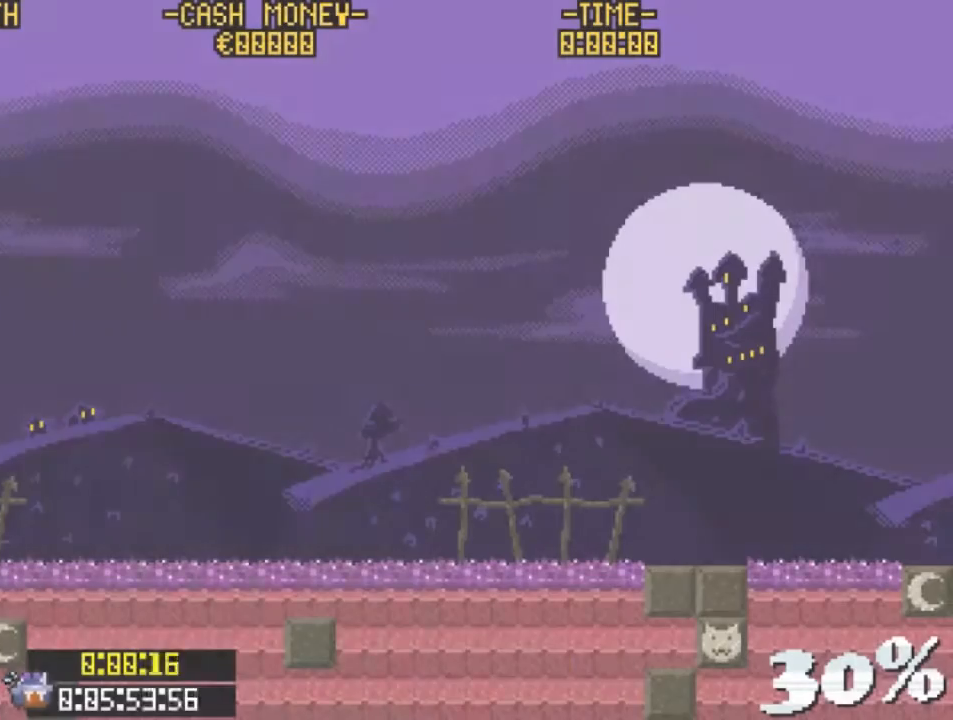
{"keys": ["right"], "events": [[67, "right", "down"]]}
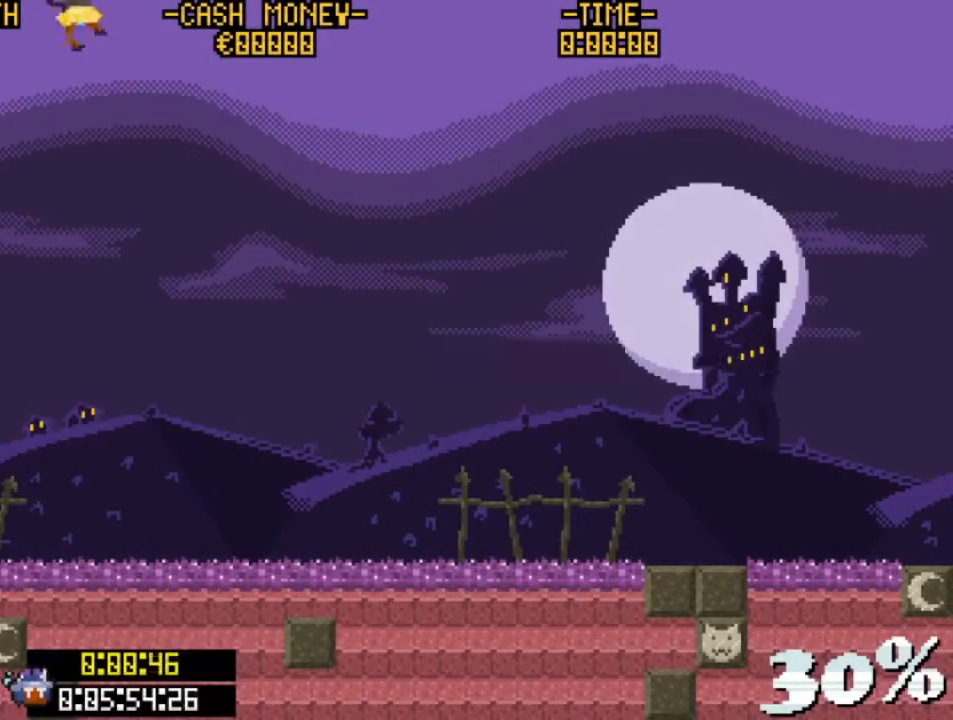
{"keys": ["right"], "events": []}
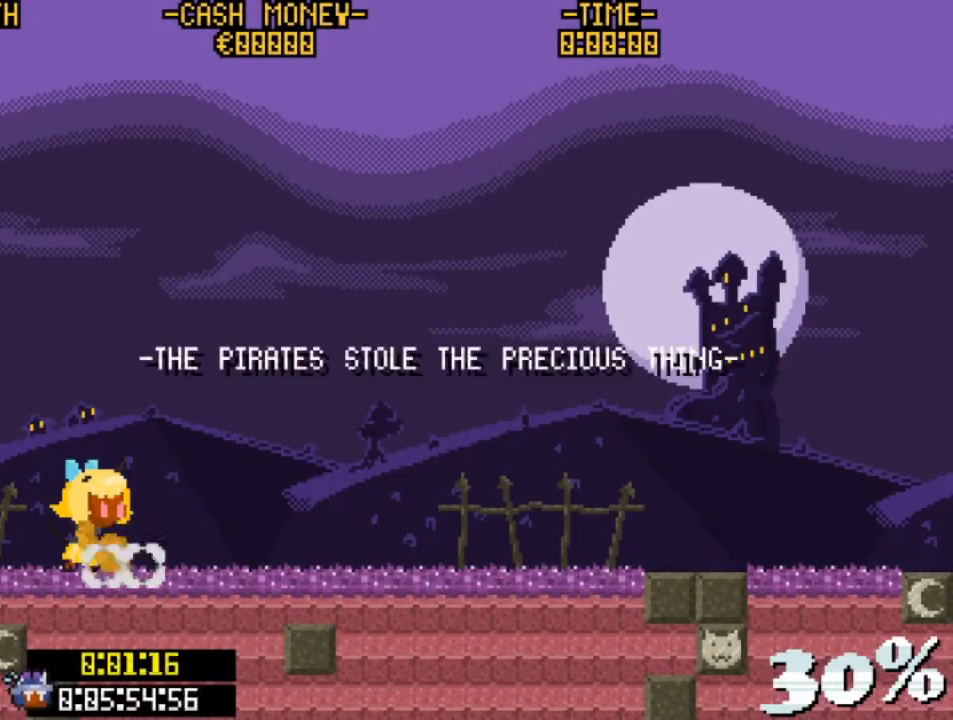
{"keys": ["right"], "events": []}
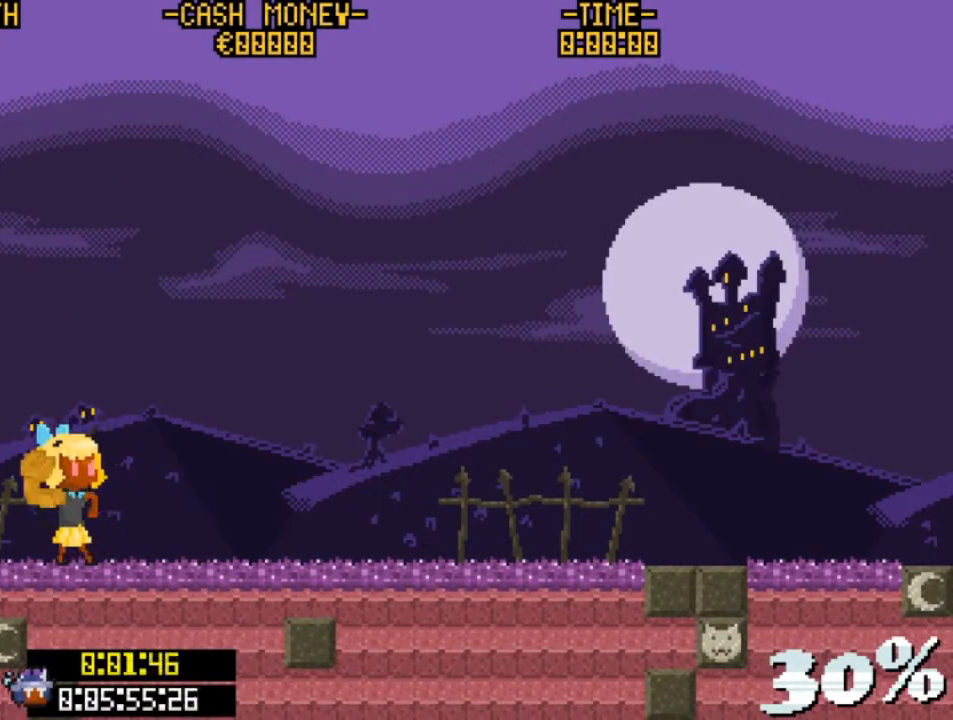
{"keys": ["right", "v"], "events": [[433, "v", "down"]]}
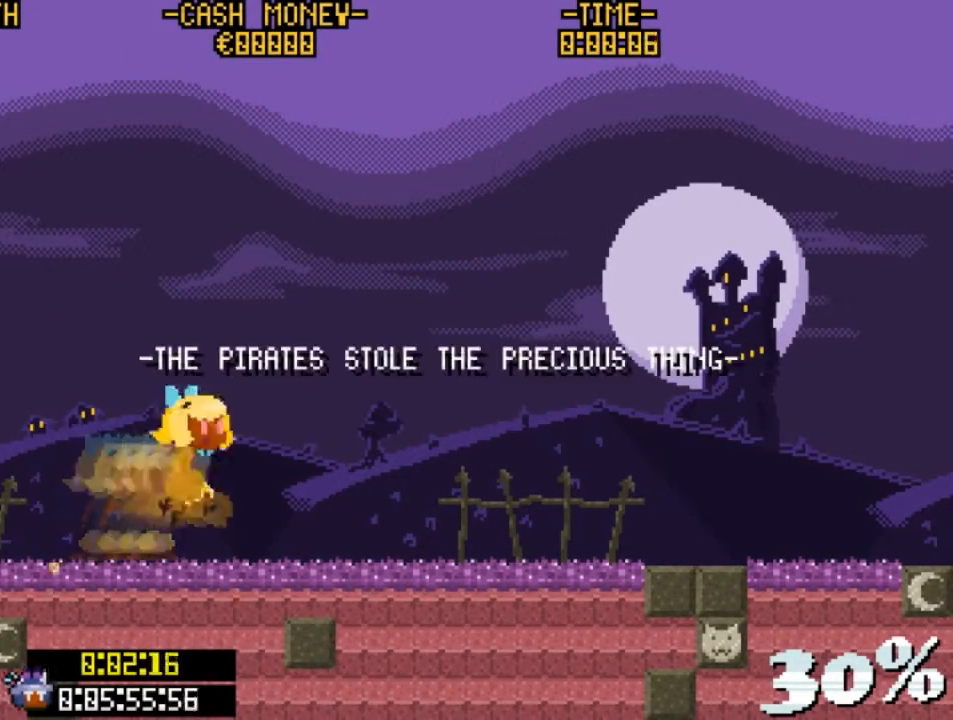
{"keys": ["right"], "events": [[33, "z", "down"], [200, "z", "up"], [267, "v", "up"]]}
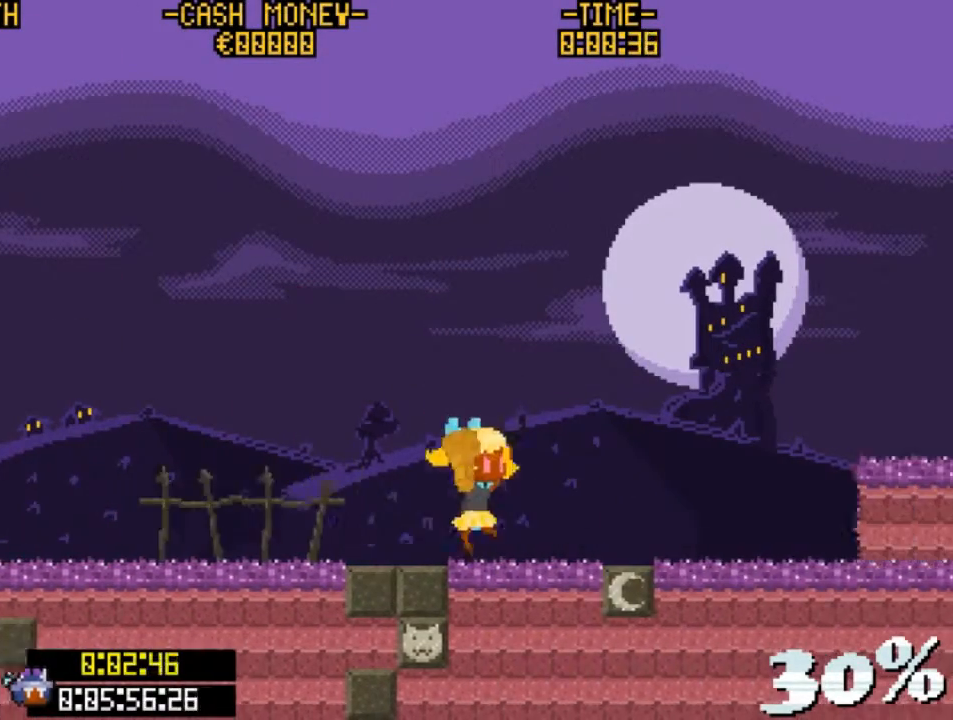
{"keys": ["down", "right", "x", "z"], "events": [[67, "v", "down"], [133, "z", "down"], [233, "down", "down"], [267, "v", "up"], [267, "x", "down"]]}
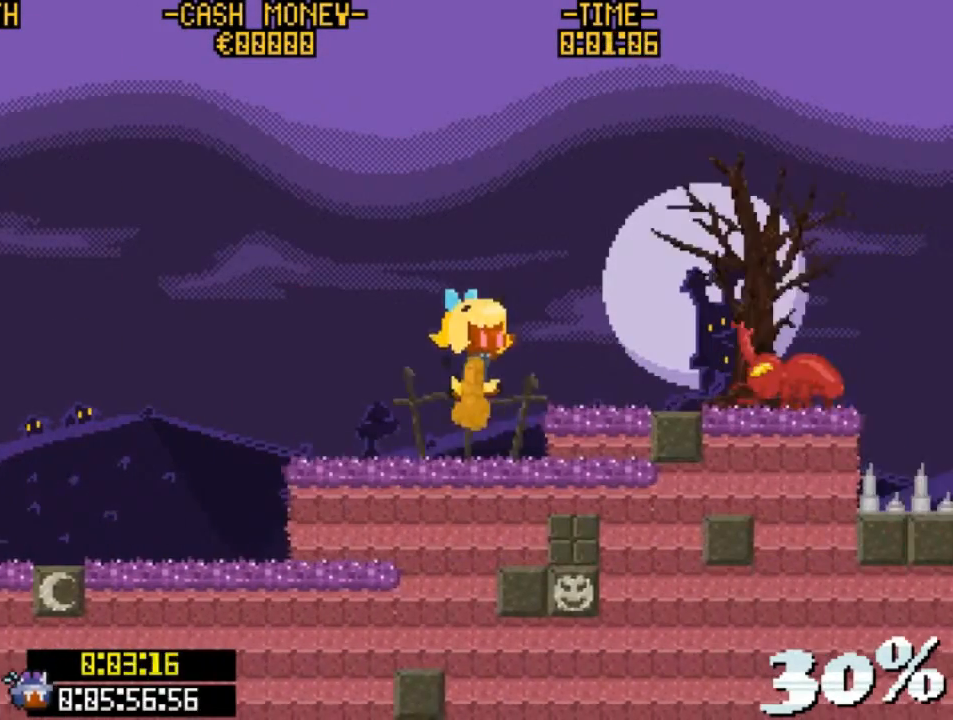
{"keys": ["right", "v", "z"], "events": [[100, "x", "up"], [100, "z", "up"], [200, "down", "up"], [233, "right", "up"], [367, "right", "down"], [367, "v", "down"], [433, "z", "down"]]}
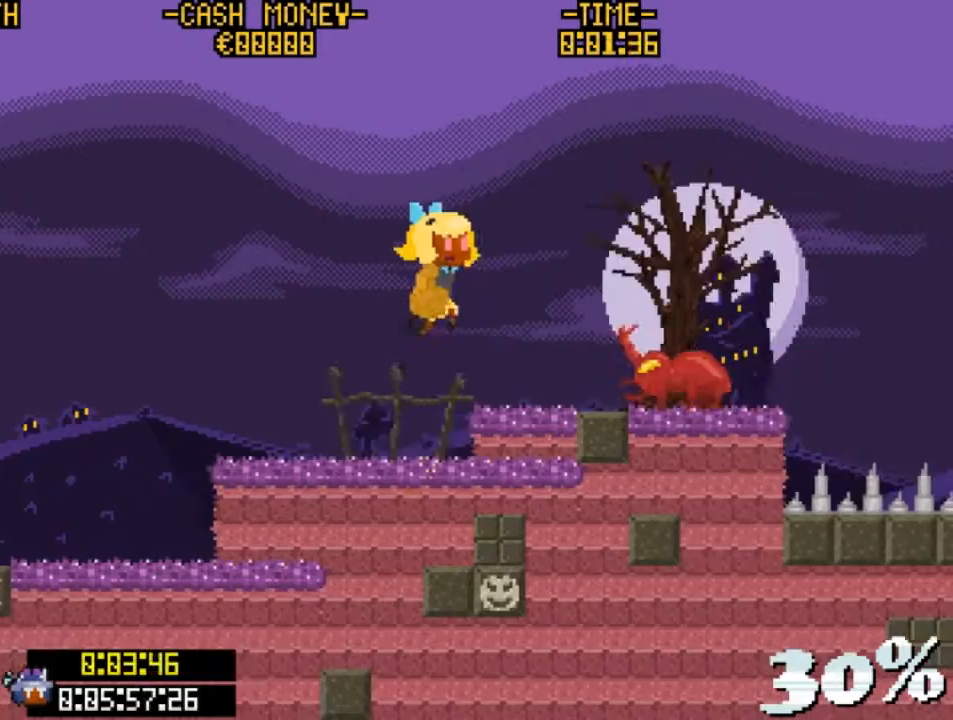
{"keys": ["left", "z"], "events": [[200, "z", "up"], [233, "v", "up"], [300, "right", "up"], [400, "left", "down"], [400, "z", "down"]]}
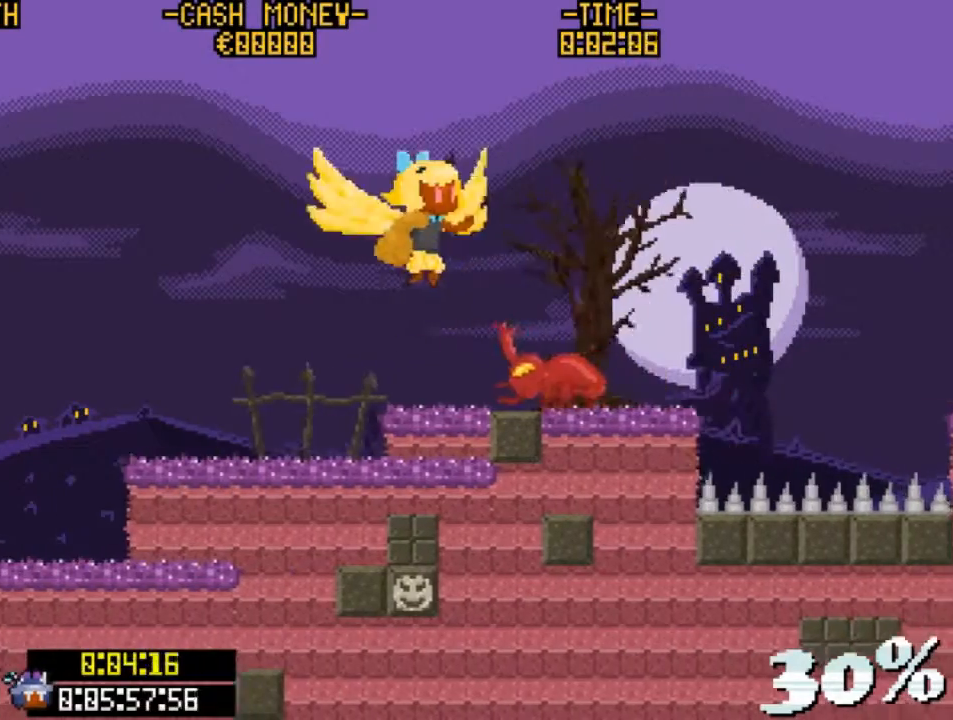
{"keys": ["right", "z"], "events": [[33, "left", "up"], [33, "right", "down"], [67, "z", "up"], [133, "right", "up"], [400, "left", "down"], [400, "z", "down"], [467, "left", "up"], [467, "right", "down"]]}
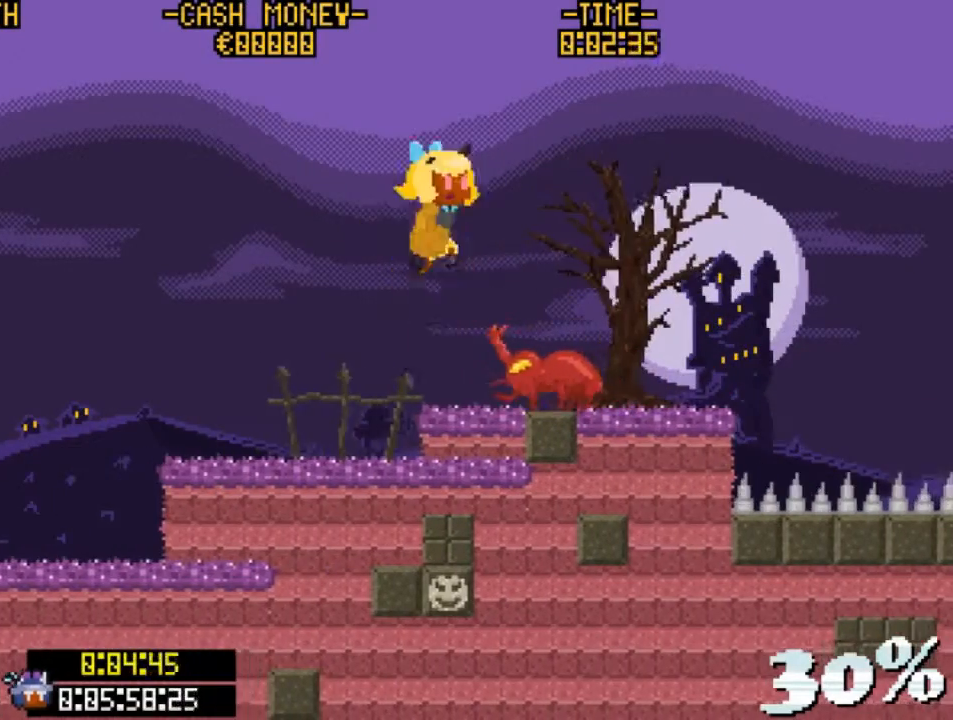
{"keys": [], "events": [[367, "z", "up"], [467, "right", "up"]]}
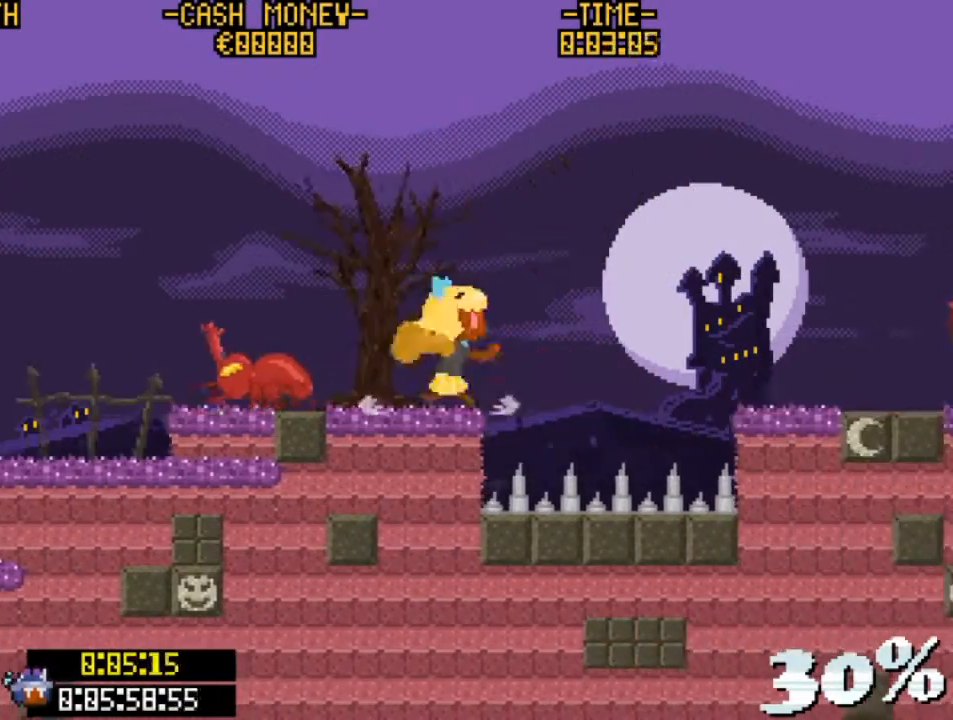
{"keys": ["right", "z"], "events": [[67, "v", "down"], [100, "right", "down"], [100, "z", "down"], [400, "v", "up"], [400, "z", "up"], [433, "z", "down"]]}
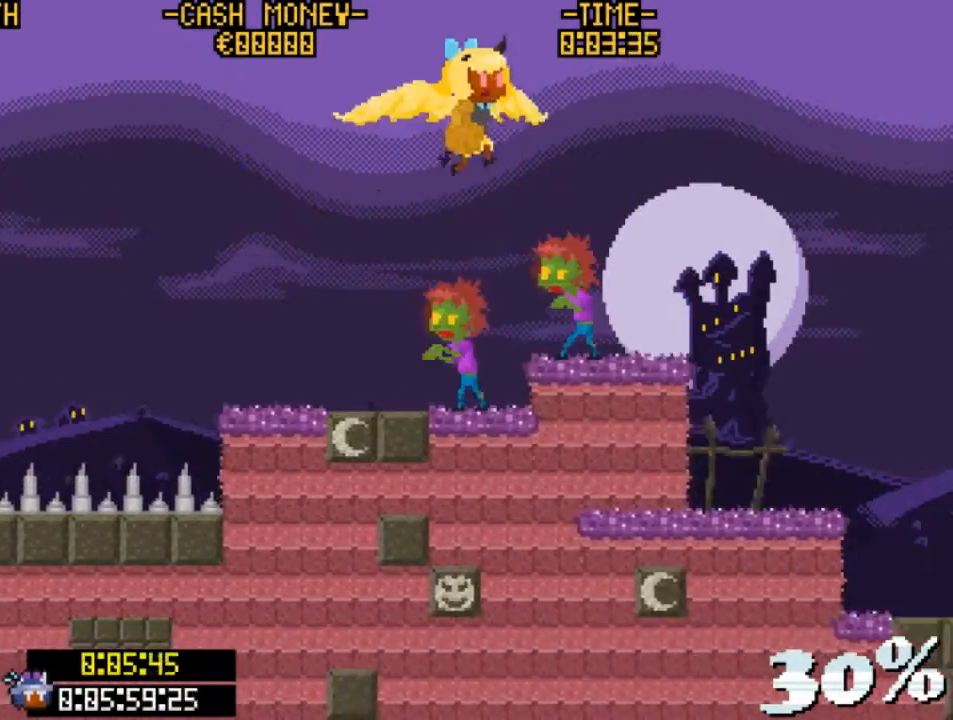
{"keys": ["right"], "events": [[67, "down", "down"], [67, "x", "down"], [400, "x", "up"], [400, "z", "up"], [433, "down", "up"]]}
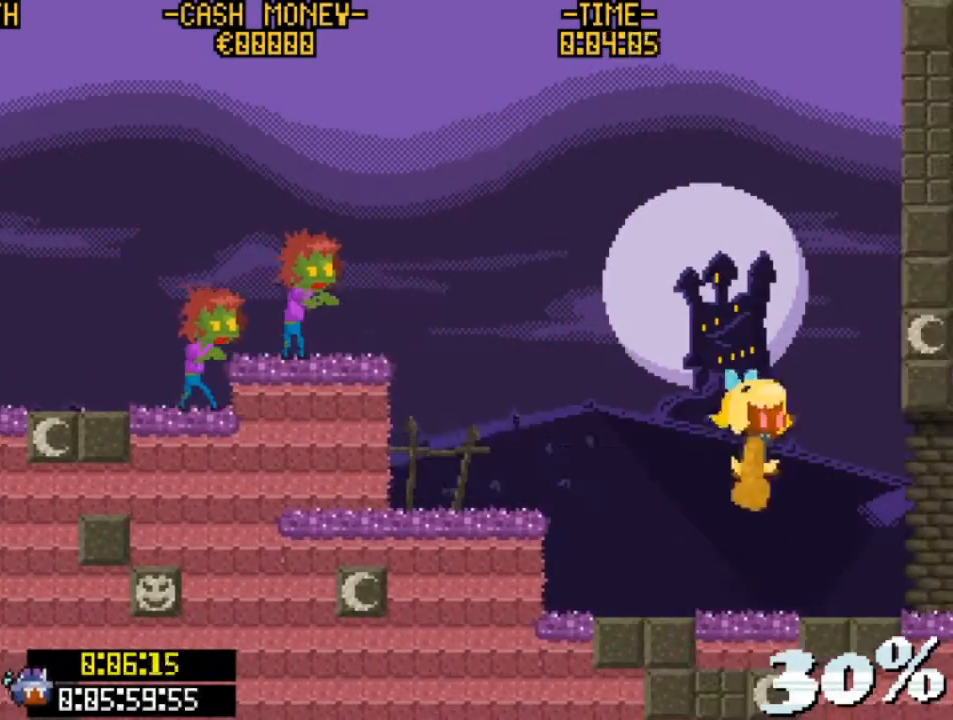
{"keys": ["right"], "events": [[167, "v", "down"], [500, "v", "up"]]}
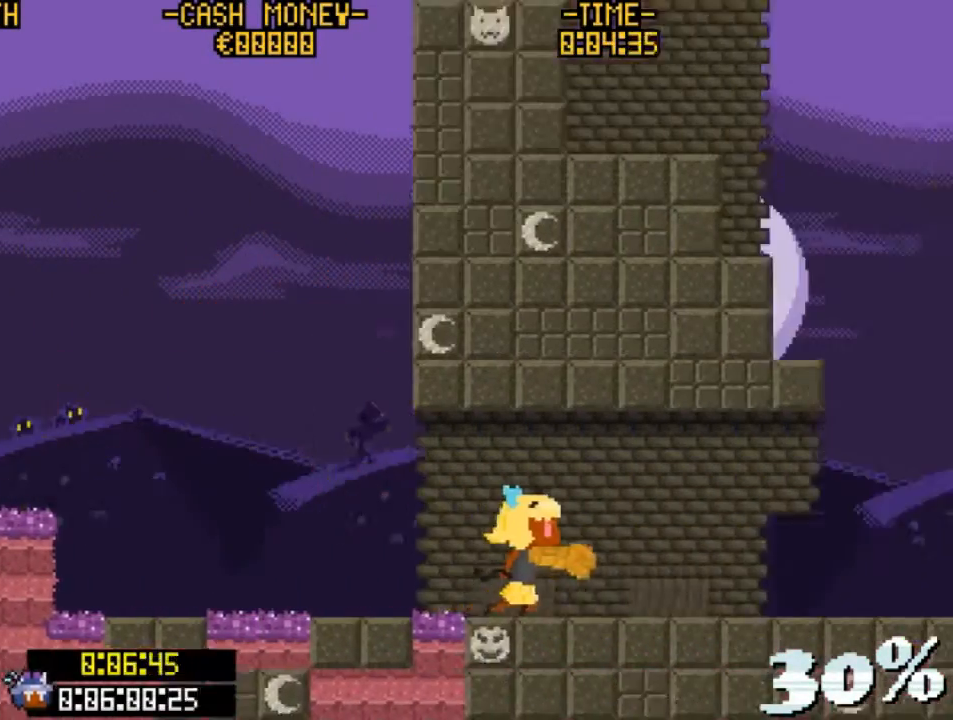
{"keys": ["right"], "events": []}